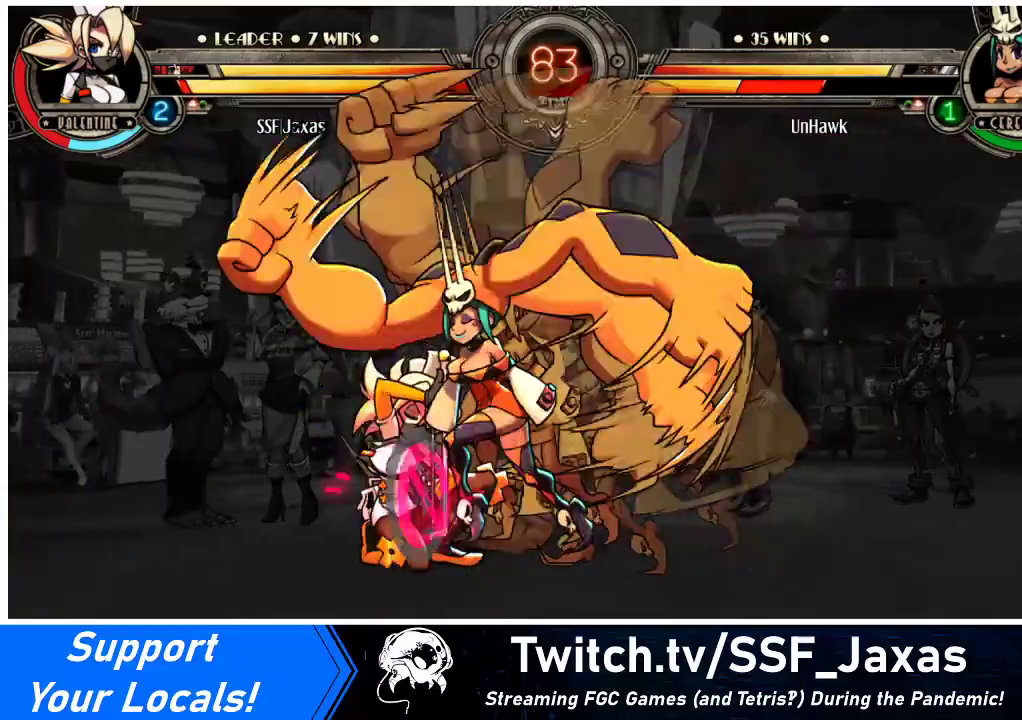
Gameplay with a controller (arcade stick); each line is a JSON object with the inputs held at the frame after it. "events" lists button and stick changes between this image and that frame as [ms after this image, input, new state], when the widget could be followed in between. Not read: L3 R3.
{"buttons": ["SQUARE", "TRIANGLE"], "events": [[400, "SQUARE", "down"], [400, "TRIANGLE", "down"], [467, "DPAD_DOWN", "up"], [500, "DPAD_LEFT", "up"]]}
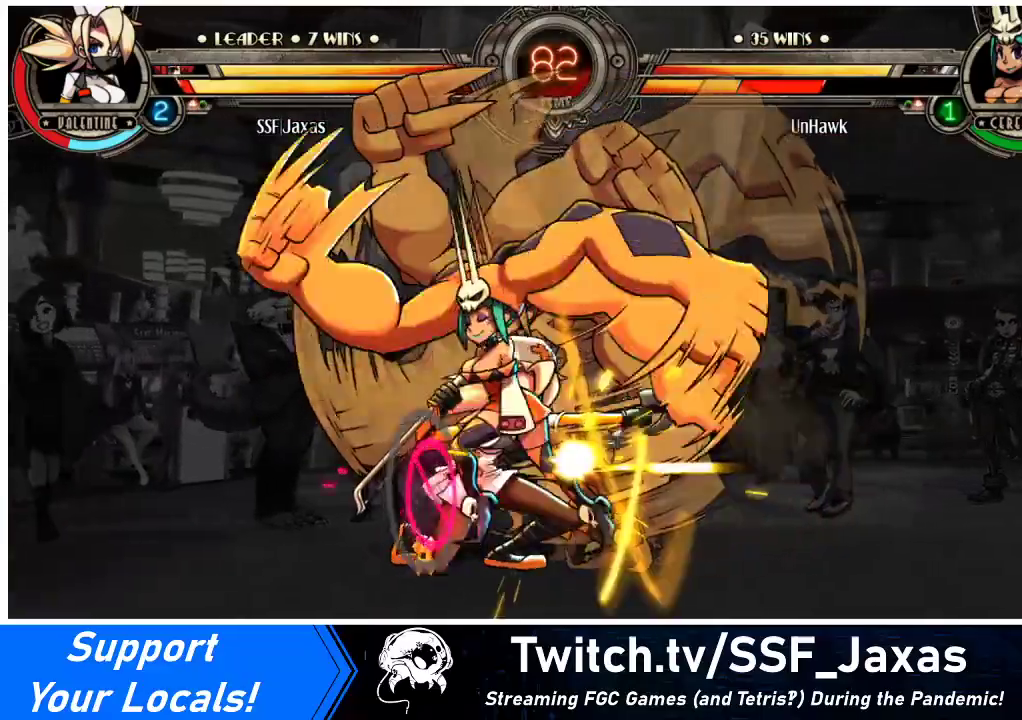
{"buttons": [], "events": [[33, "SQUARE", "up"], [33, "TRIANGLE", "up"], [67, "DPAD_DOWN", "down"], [133, "DPAD_RIGHT", "down"], [200, "DPAD_DOWN", "up"], [233, "DPAD_RIGHT", "up"], [267, "CIRCLE", "down"], [300, "R2", "down"], [333, "CIRCLE", "up"], [333, "DPAD_DOWN", "down"], [333, "R2", "up"], [367, "DPAD_RIGHT", "down"], [433, "DPAD_DOWN", "up"], [467, "DPAD_RIGHT", "up"]]}
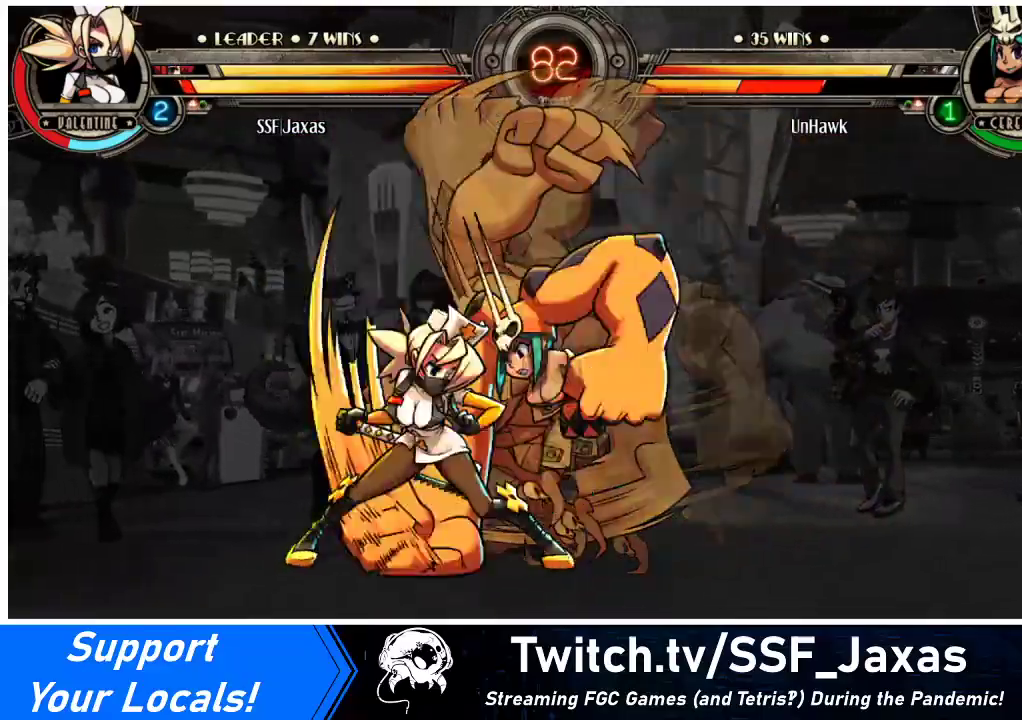
{"buttons": [], "events": [[33, "CIRCLE", "down"], [33, "DPAD_DOWN", "down"], [33, "DPAD_RIGHT", "down"], [33, "R2", "down"], [67, "CIRCLE", "up"], [67, "R2", "up"], [100, "DPAD_DOWN", "up"], [133, "DPAD_RIGHT", "up"]]}
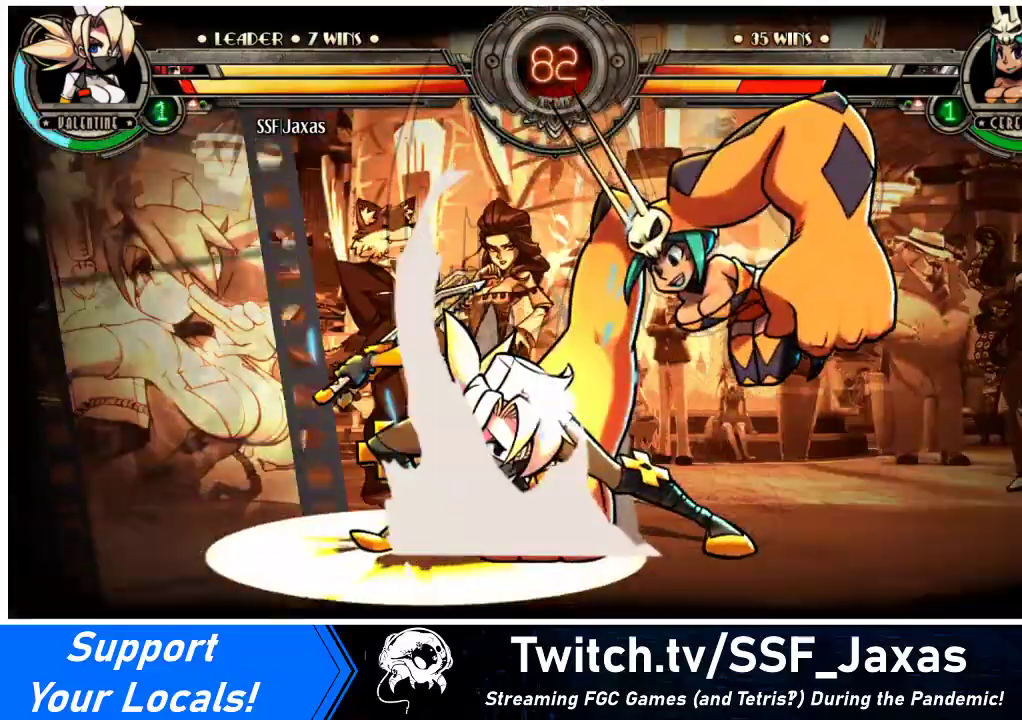
{"buttons": [], "events": []}
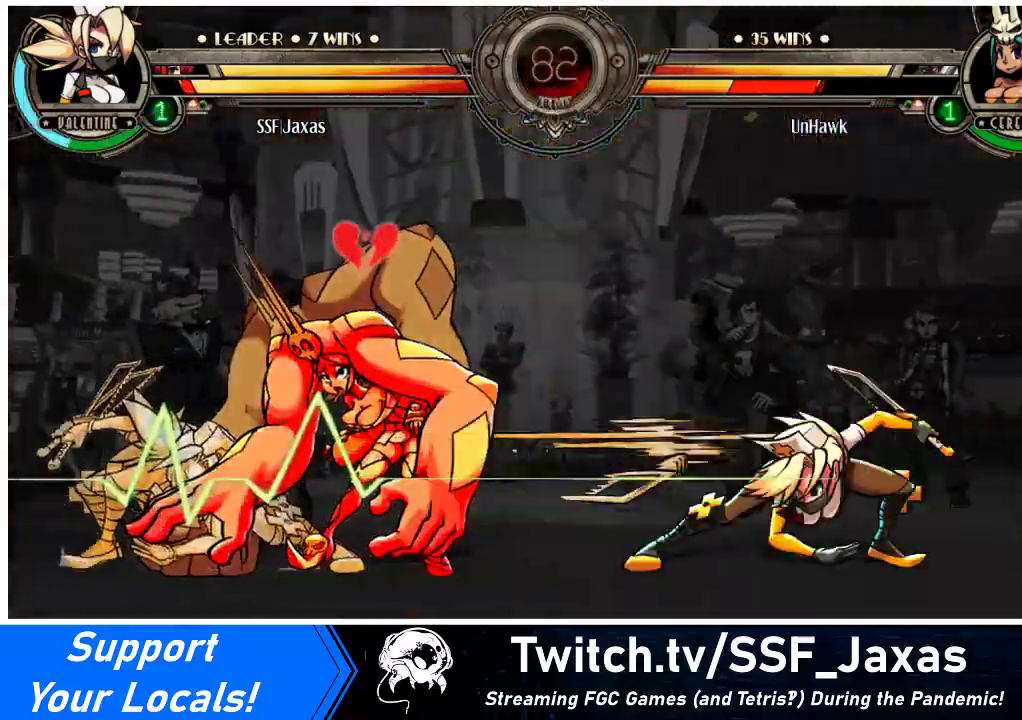
{"buttons": [], "events": []}
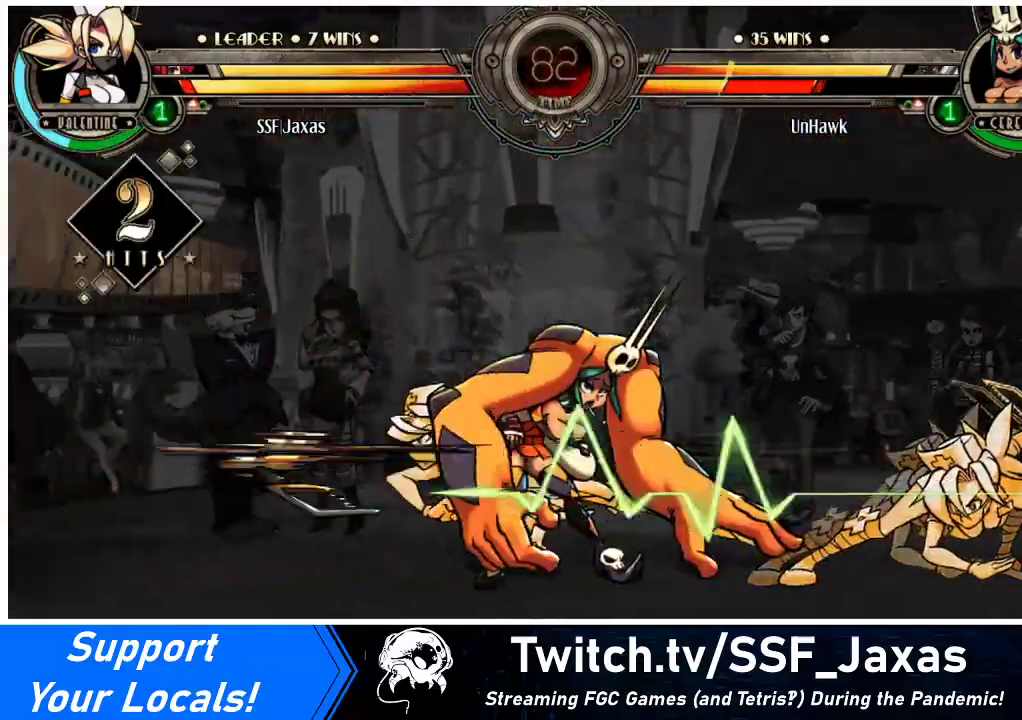
{"buttons": [], "events": []}
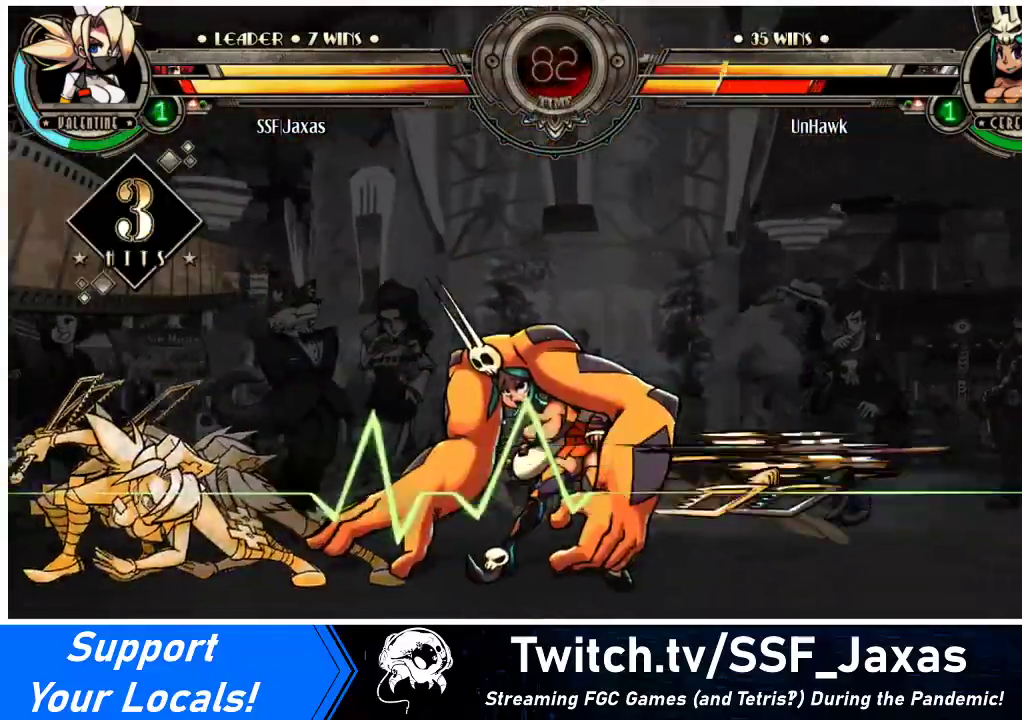
{"buttons": [], "events": []}
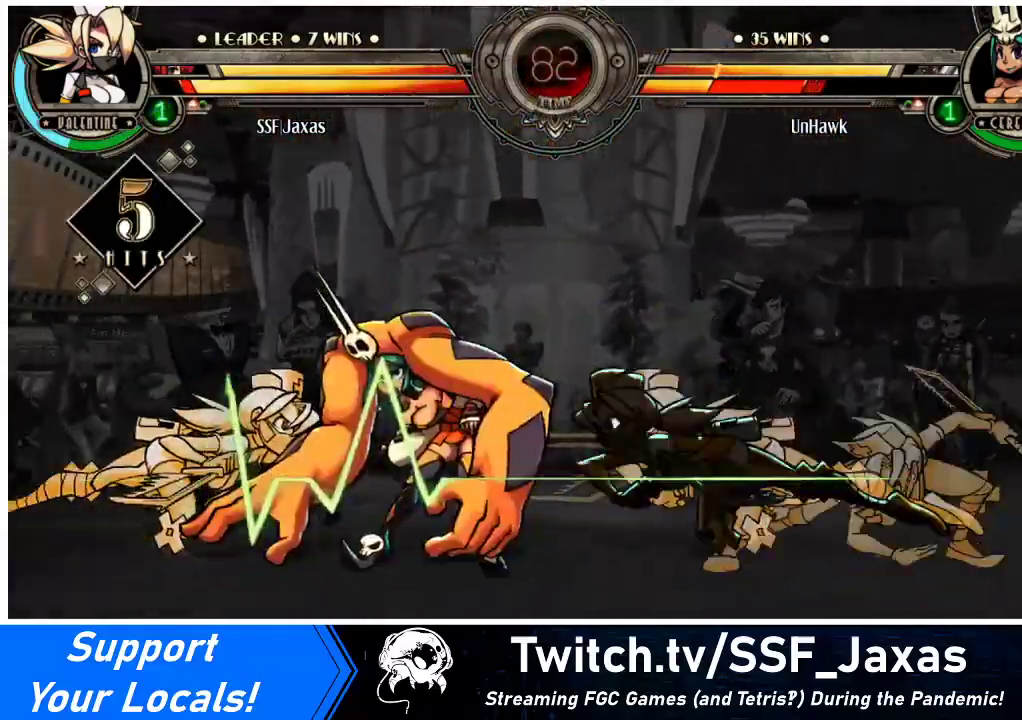
{"buttons": [], "events": []}
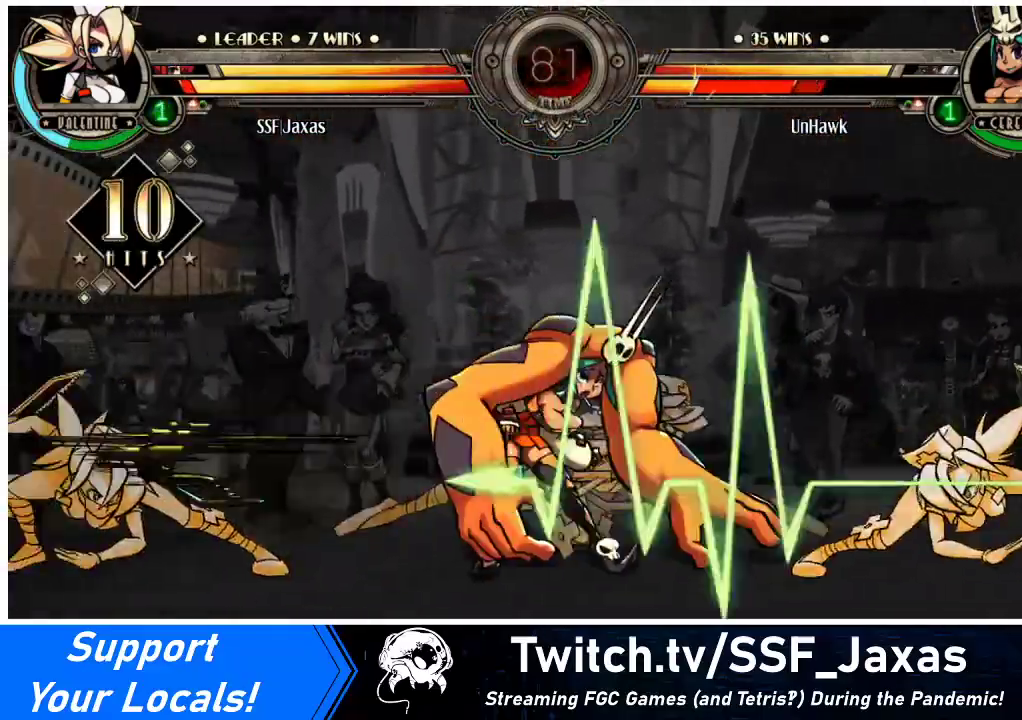
{"buttons": [], "events": []}
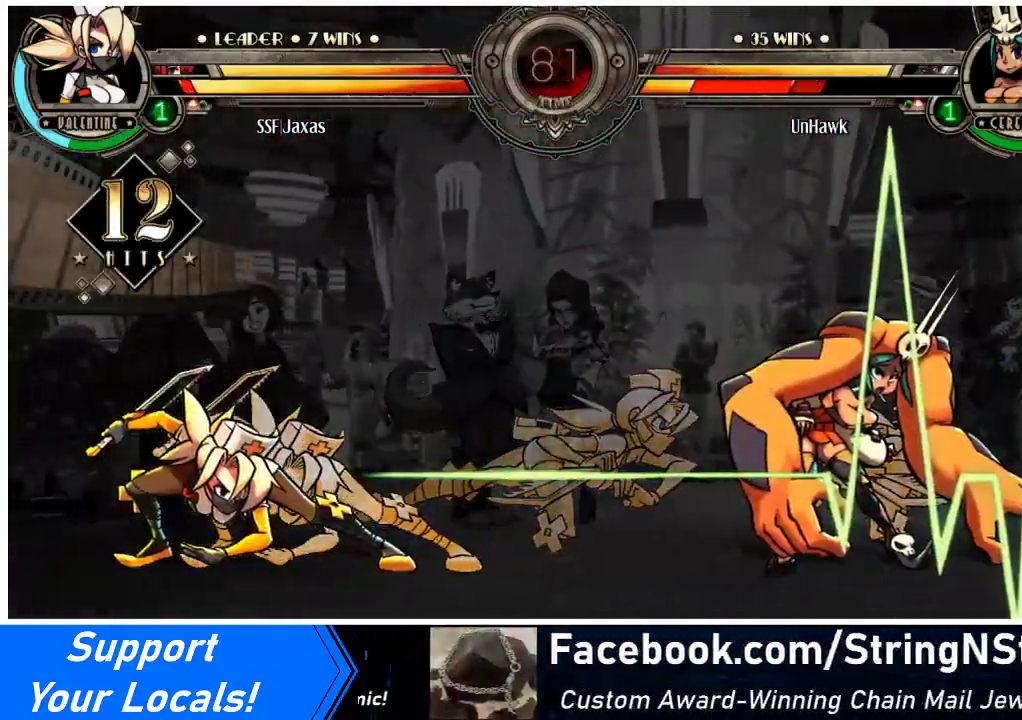
{"buttons": ["DPAD_DOWN"], "events": [[467, "DPAD_DOWN", "down"]]}
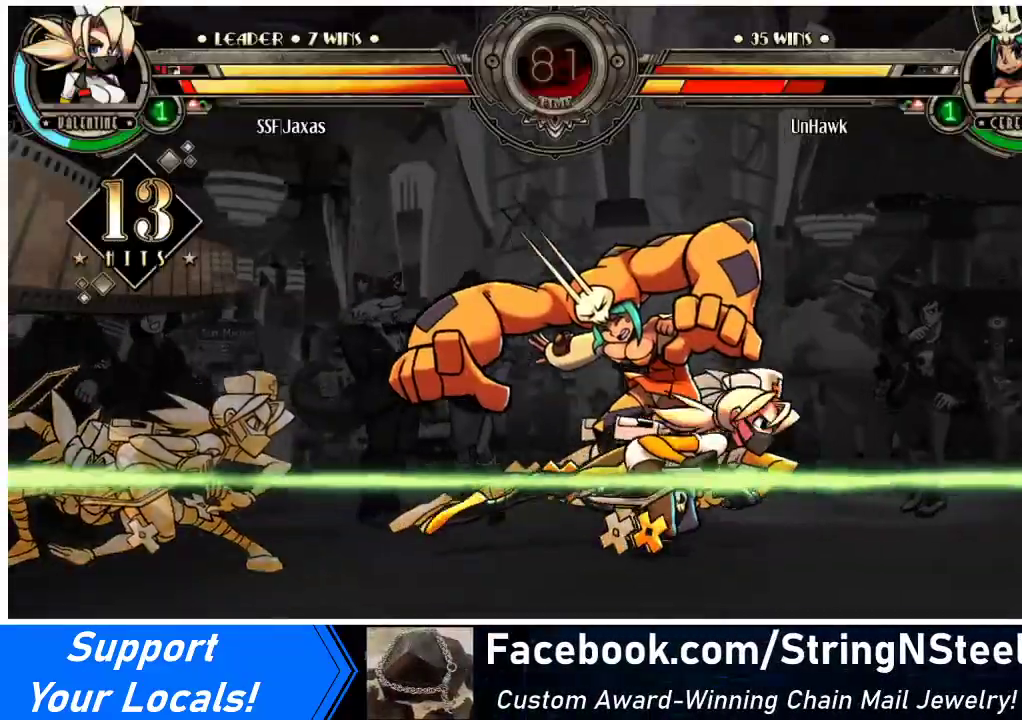
{"buttons": ["DPAD_DOWN", "DPAD_LEFT"], "events": [[33, "DPAD_LEFT", "down"], [67, "DPAD_DOWN", "up"], [67, "SQUARE", "down"], [67, "TRIANGLE", "down"], [133, "DPAD_LEFT", "up"], [167, "SQUARE", "up"], [167, "TRIANGLE", "up"], [267, "DPAD_DOWN", "down"], [300, "DPAD_LEFT", "down"], [333, "DPAD_DOWN", "up"], [367, "SQUARE", "down"], [367, "TRIANGLE", "down"], [400, "DPAD_LEFT", "up"], [433, "SQUARE", "up"], [433, "TRIANGLE", "up"], [467, "DPAD_DOWN", "down"], [500, "DPAD_LEFT", "down"]]}
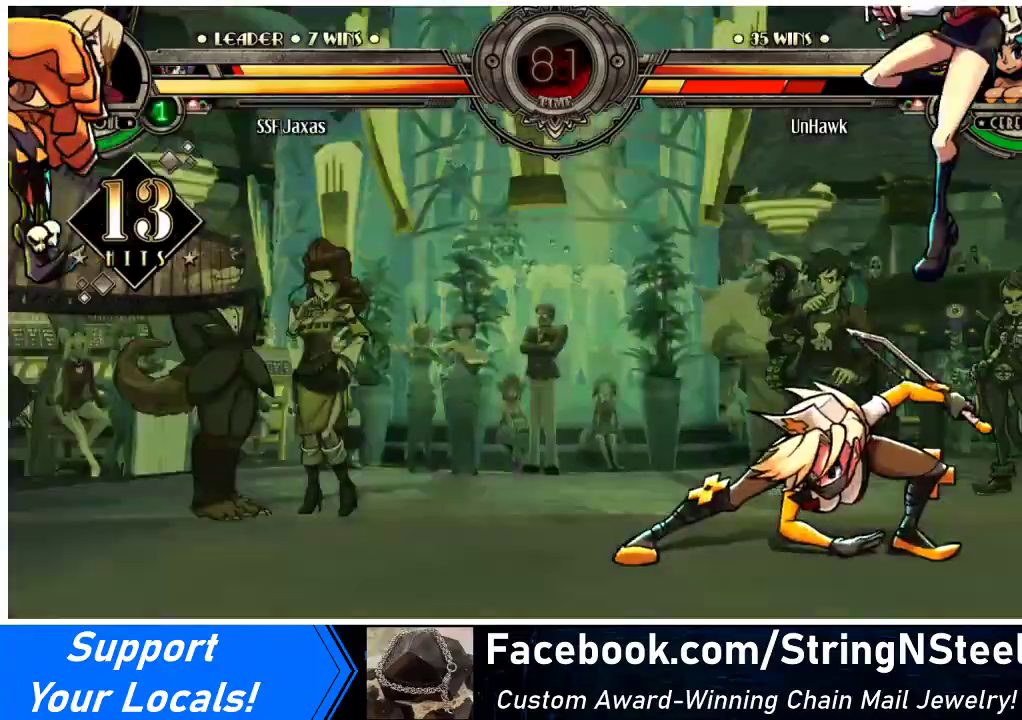
{"buttons": [], "events": [[33, "DPAD_DOWN", "up"], [67, "SQUARE", "down"], [67, "TRIANGLE", "down"], [100, "DPAD_LEFT", "up"], [133, "SQUARE", "up"], [133, "TRIANGLE", "up"]]}
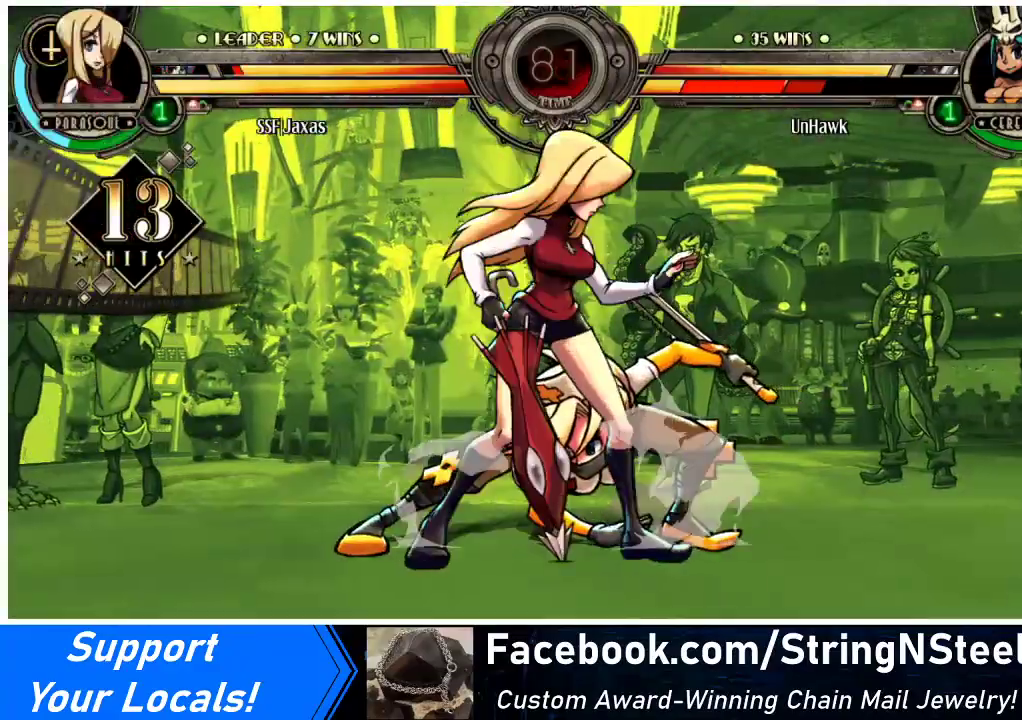
{"buttons": [], "events": []}
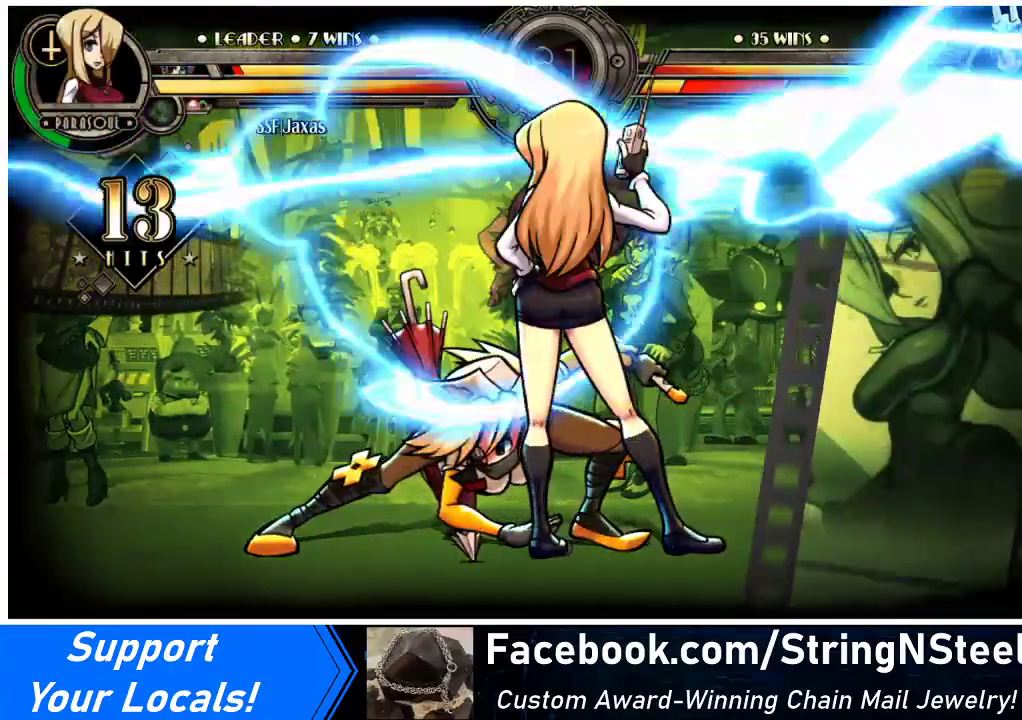
{"buttons": [], "events": []}
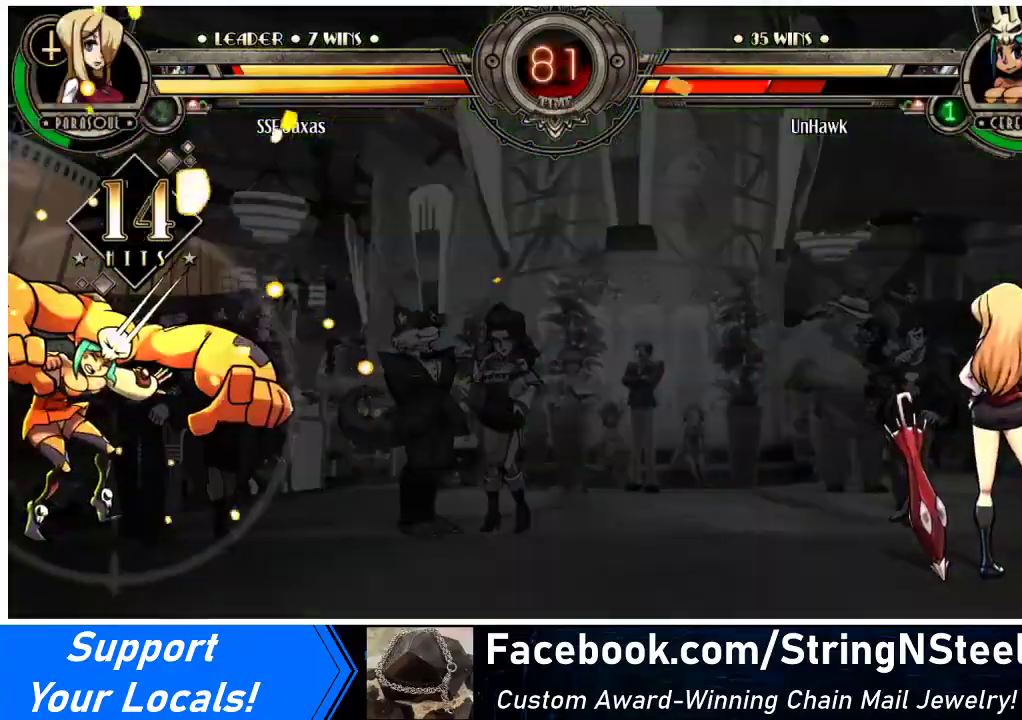
{"buttons": ["DPAD_LEFT"], "events": [[133, "DPAD_LEFT", "down"]]}
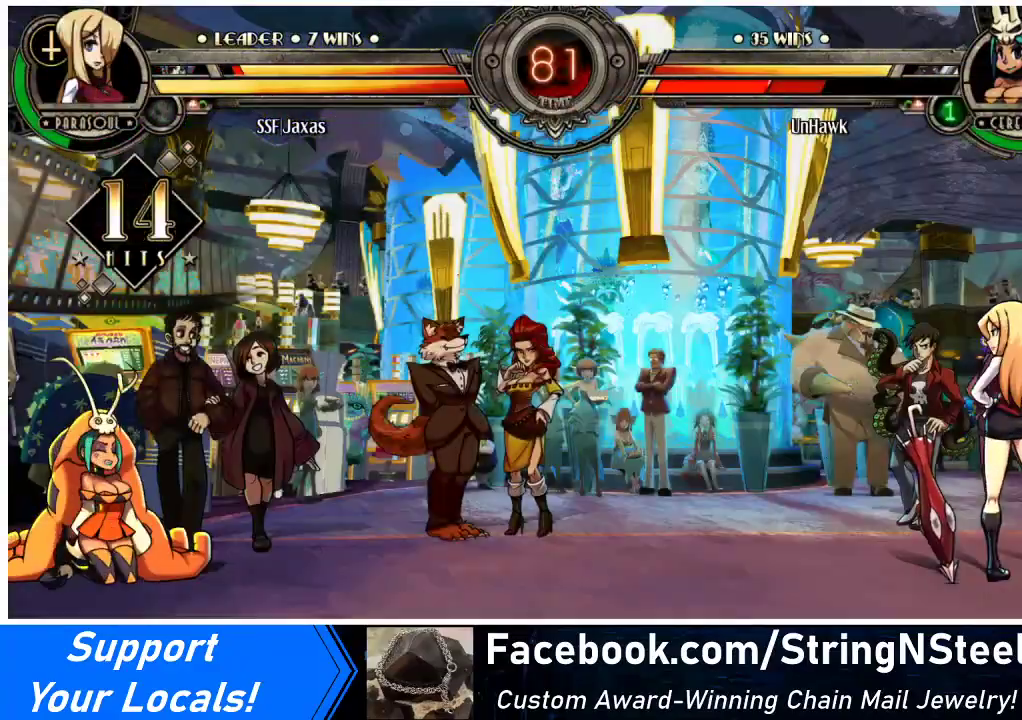
{"buttons": [], "events": [[67, "DPAD_LEFT", "up"]]}
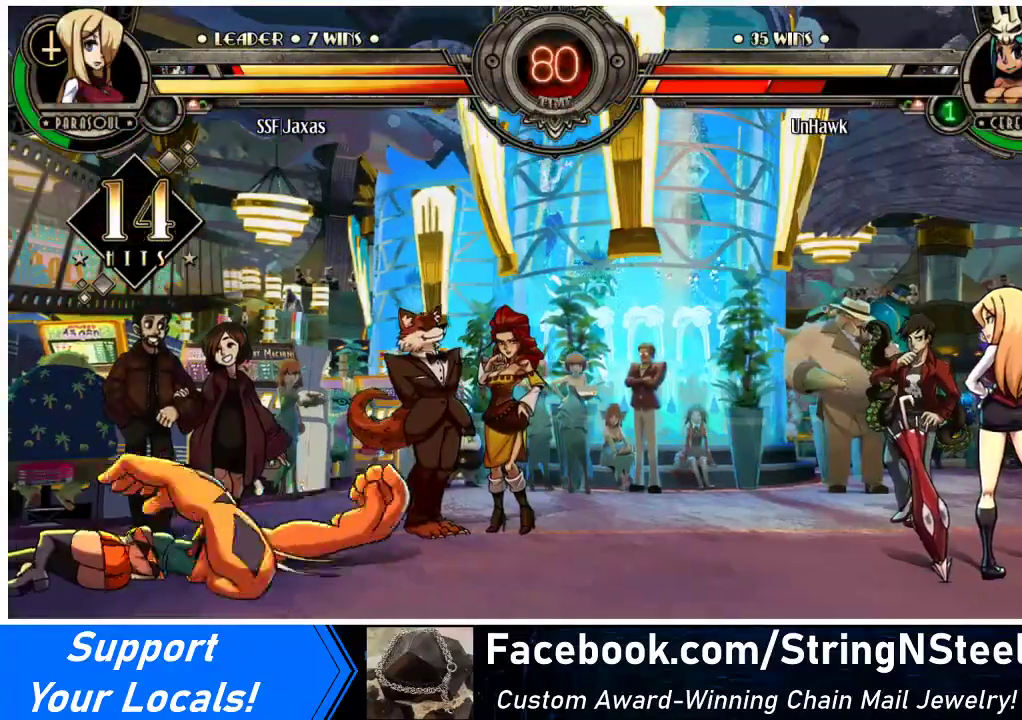
{"buttons": ["DPAD_RIGHT"], "events": [[100, "DPAD_DOWN", "down"], [100, "DPAD_RIGHT", "down"], [333, "DPAD_DOWN", "up"]]}
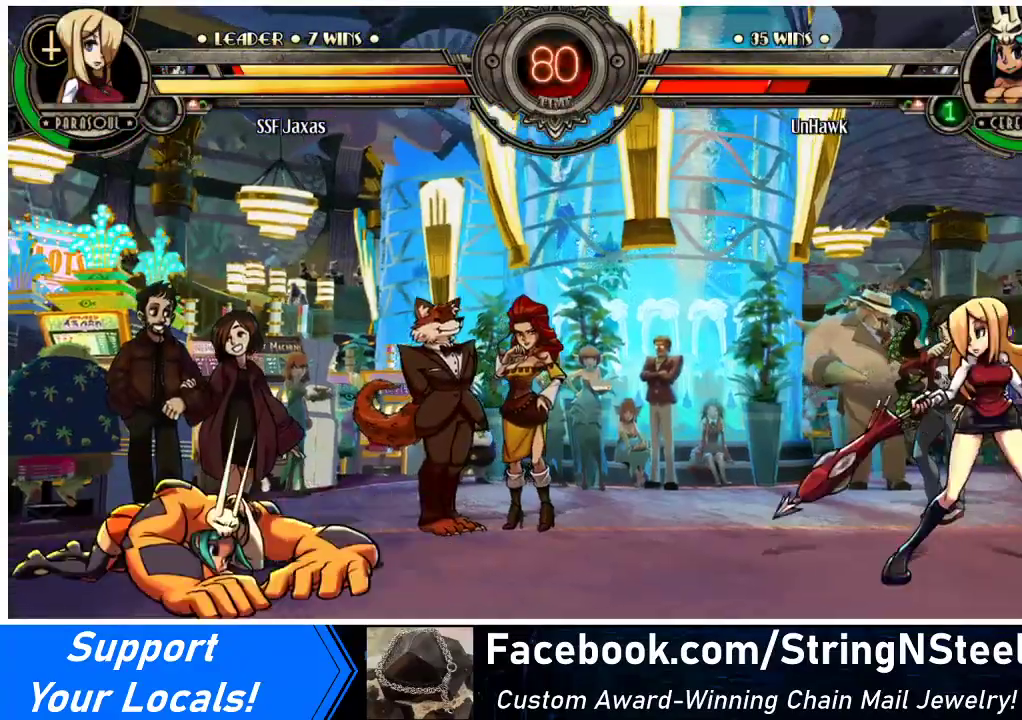
{"buttons": ["DPAD_RIGHT"], "events": [[300, "DPAD_RIGHT", "up"], [333, "DPAD_LEFT", "down"], [367, "R1", "down"], [433, "R1", "up"], [467, "DPAD_LEFT", "up"], [467, "DPAD_RIGHT", "down"]]}
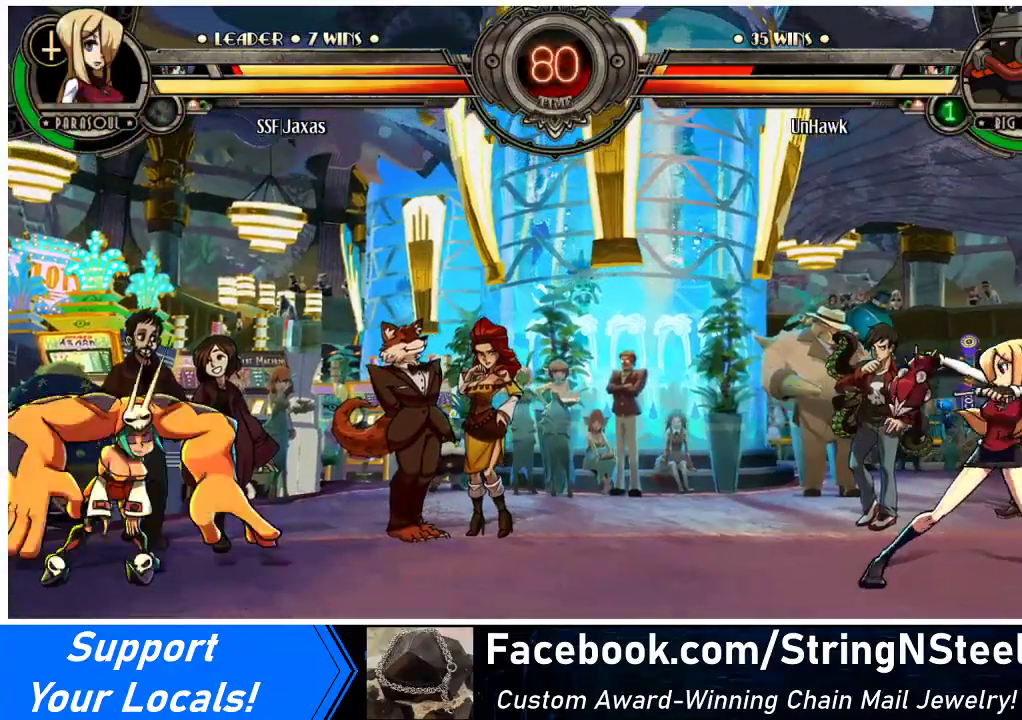
{"buttons": [], "events": [[467, "DPAD_RIGHT", "up"]]}
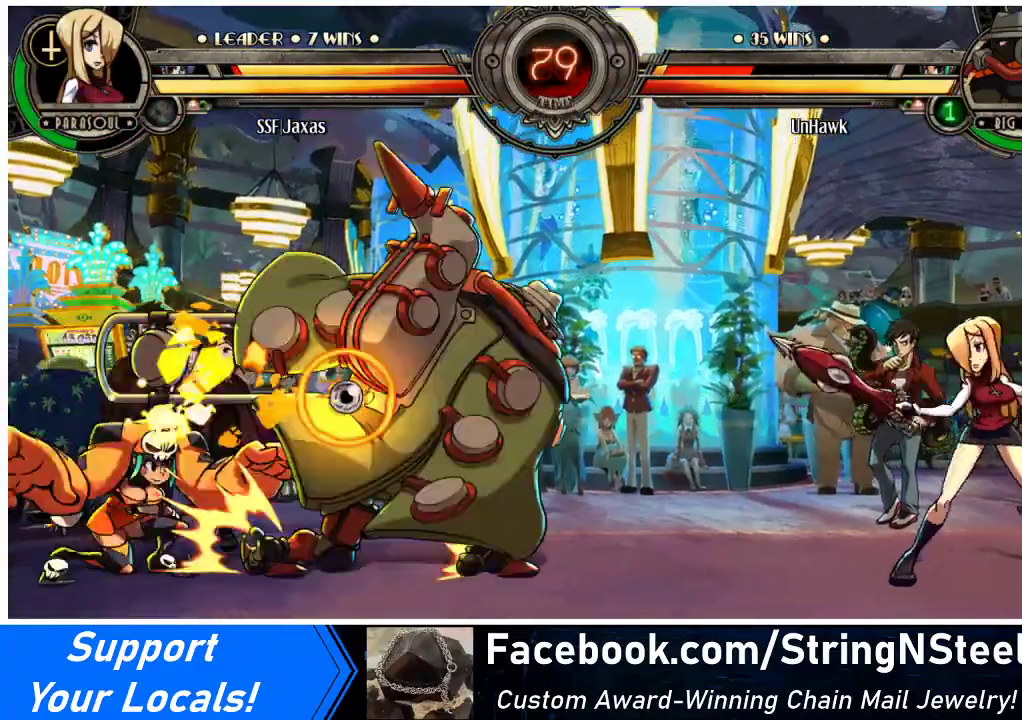
{"buttons": ["DPAD_RIGHT"], "events": [[67, "DPAD_RIGHT", "down"]]}
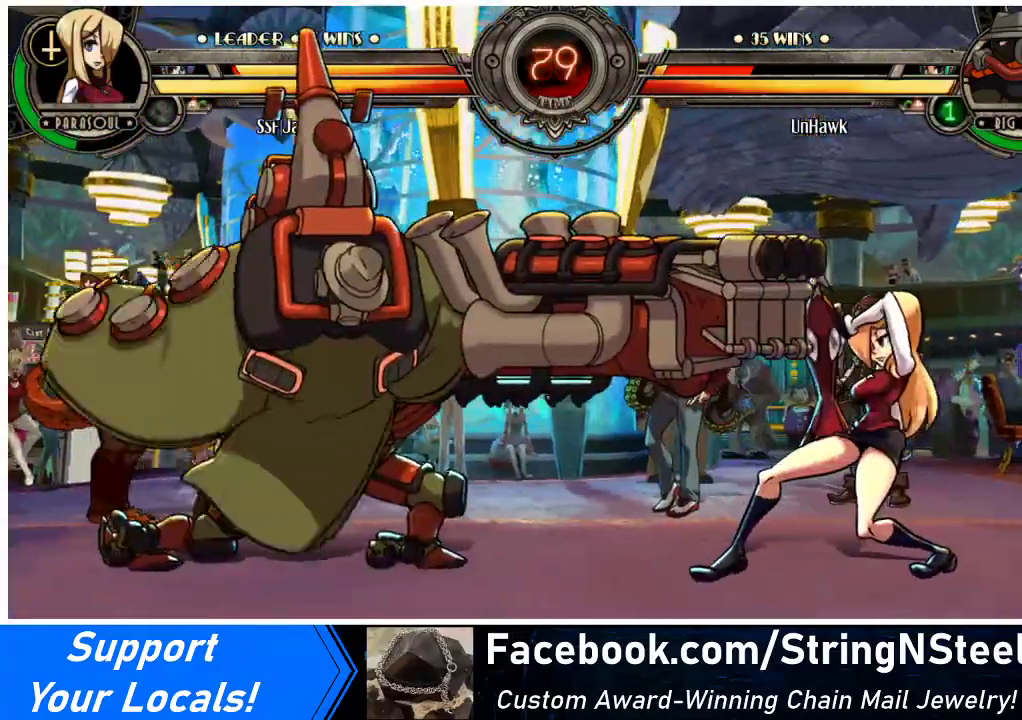
{"buttons": [], "events": [[67, "DPAD_LEFT", "down"], [67, "DPAD_RIGHT", "up"], [133, "DPAD_LEFT", "up"], [200, "DPAD_LEFT", "down"], [500, "DPAD_LEFT", "up"]]}
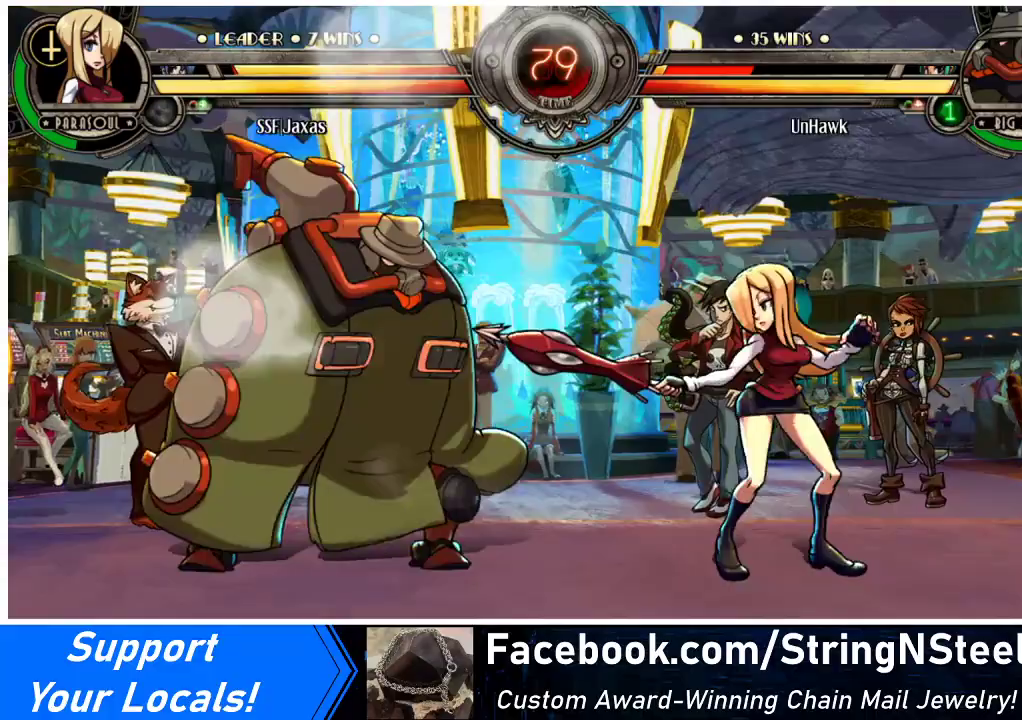
{"buttons": ["R1", "DPAD_RIGHT"], "events": [[100, "DPAD_LEFT", "down"], [167, "DPAD_LEFT", "up"], [233, "DPAD_LEFT", "down"], [300, "DPAD_UP", "down"], [367, "DPAD_LEFT", "up"], [400, "DPAD_UP", "up"], [500, "DPAD_RIGHT", "down"], [500, "R1", "down"]]}
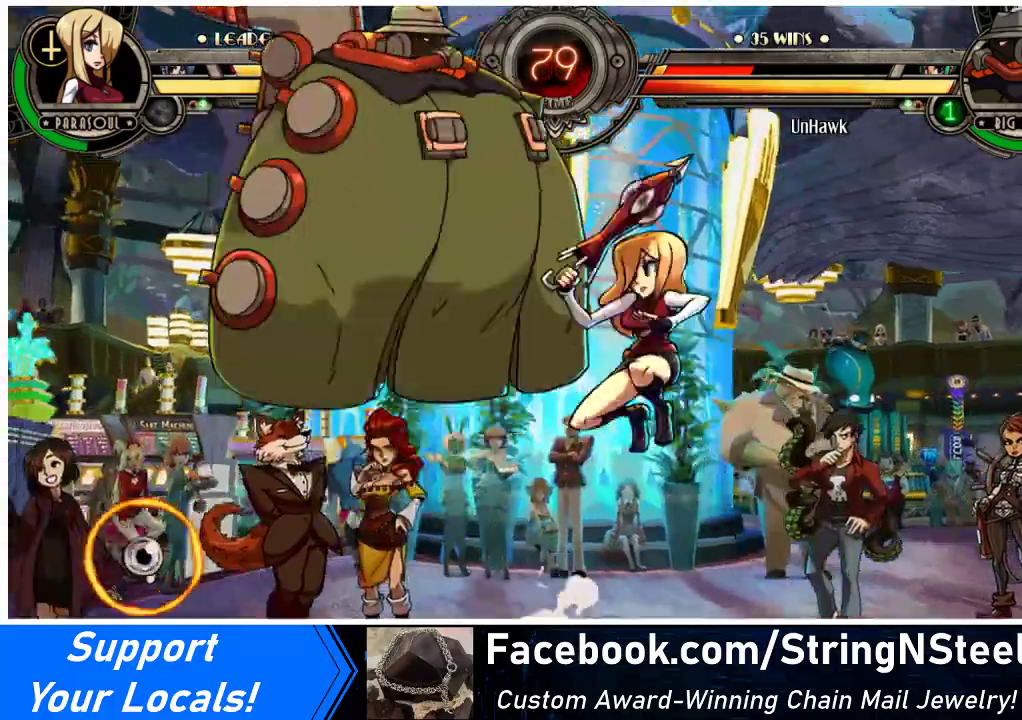
{"buttons": ["DPAD_LEFT"], "events": [[100, "R1", "up"], [467, "DPAD_RIGHT", "up"], [500, "DPAD_LEFT", "down"]]}
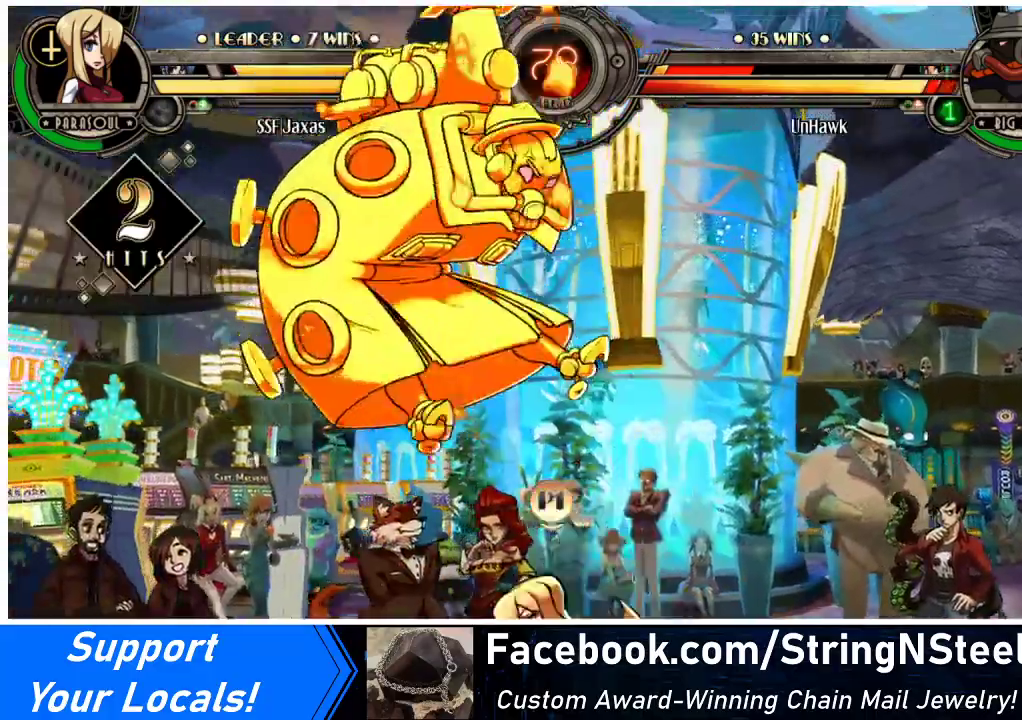
{"buttons": ["CIRCLE"], "events": [[67, "DPAD_LEFT", "up"], [133, "DPAD_LEFT", "down"], [233, "DPAD_DOWN", "down"], [267, "CROSS", "down"], [267, "DPAD_LEFT", "up"], [333, "DPAD_DOWN", "up"], [367, "CROSS", "up"], [433, "CIRCLE", "down"]]}
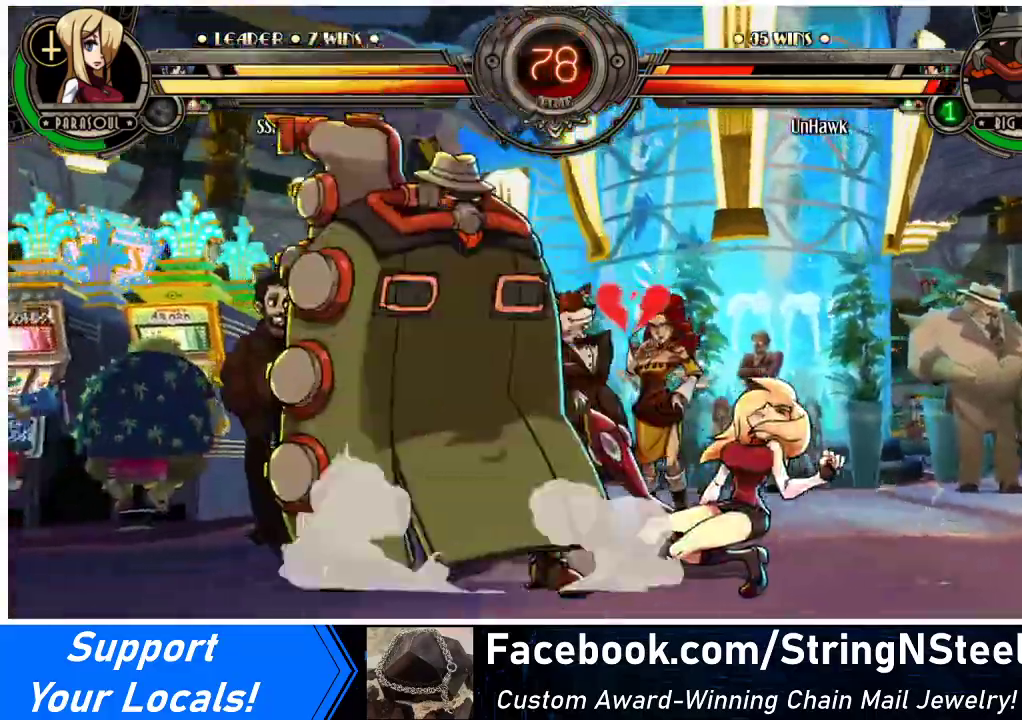
{"buttons": ["DPAD_DOWN", "DPAD_RIGHT"], "events": [[100, "CIRCLE", "up"], [133, "DPAD_DOWN", "down"], [200, "DPAD_RIGHT", "down"]]}
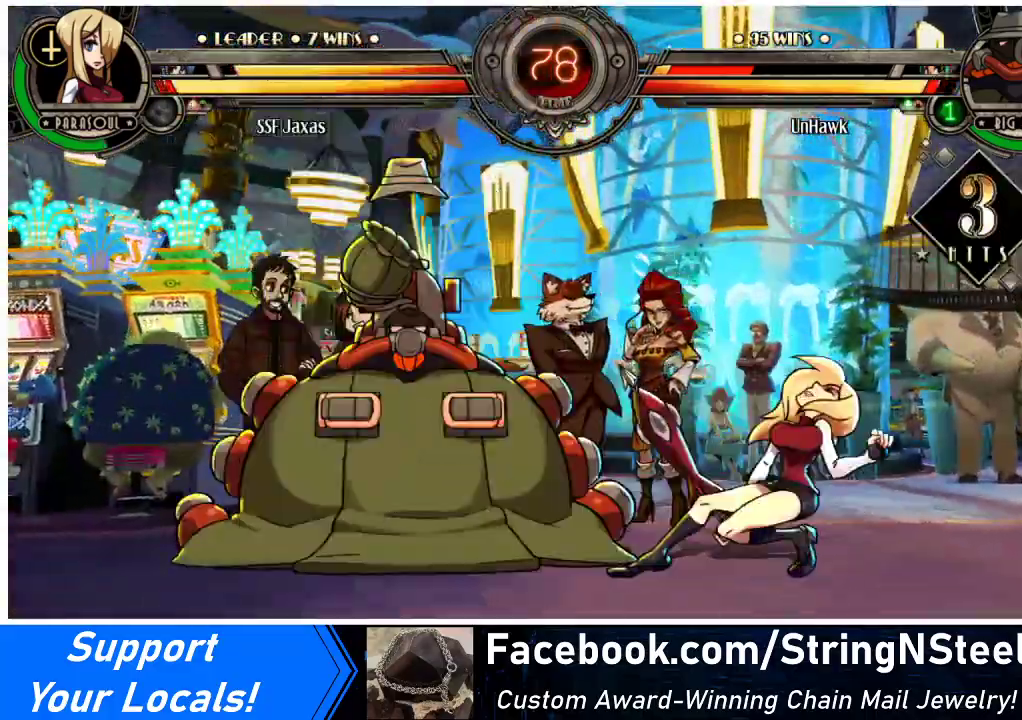
{"buttons": ["DPAD_DOWN", "DPAD_RIGHT"], "events": []}
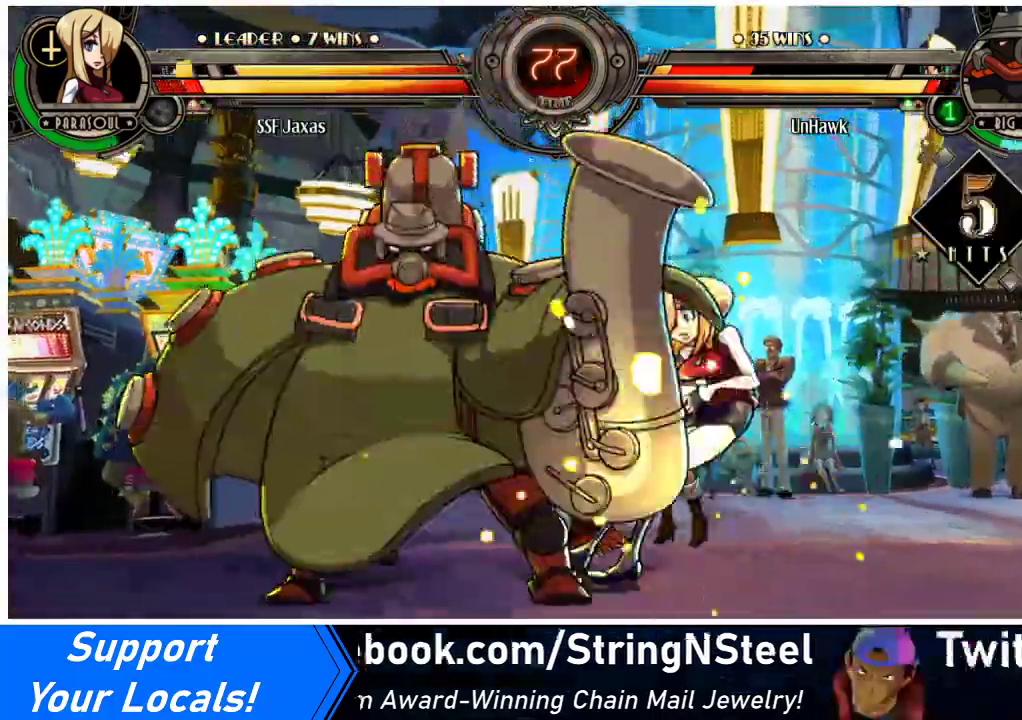
{"buttons": ["DPAD_RIGHT"], "events": [[300, "DPAD_DOWN", "up"]]}
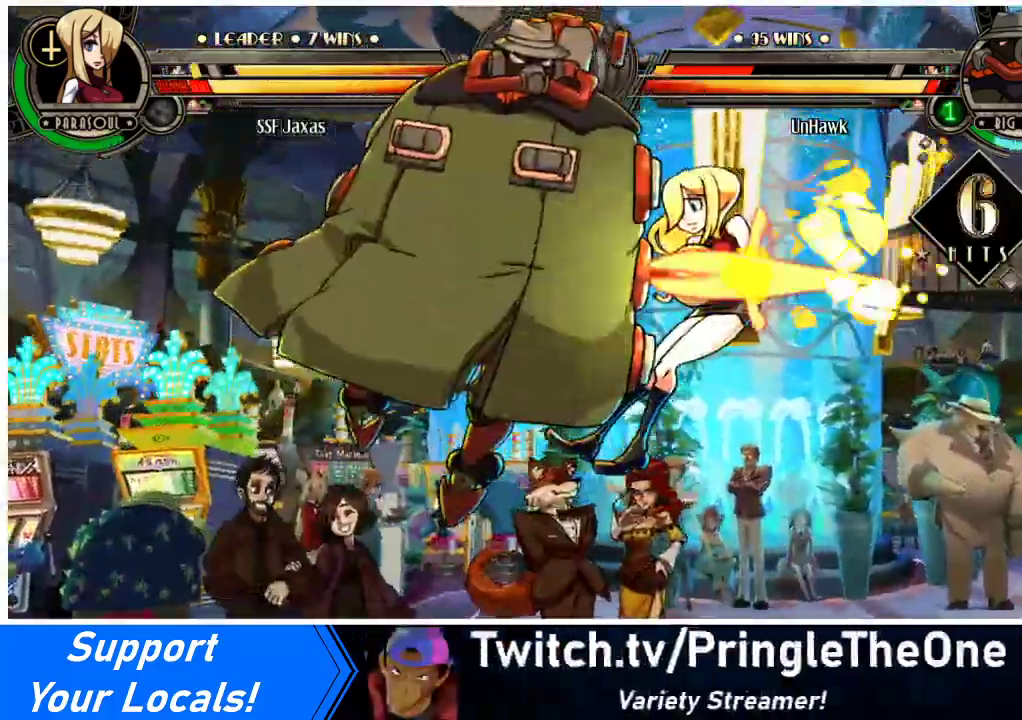
{"buttons": ["DPAD_RIGHT"], "events": []}
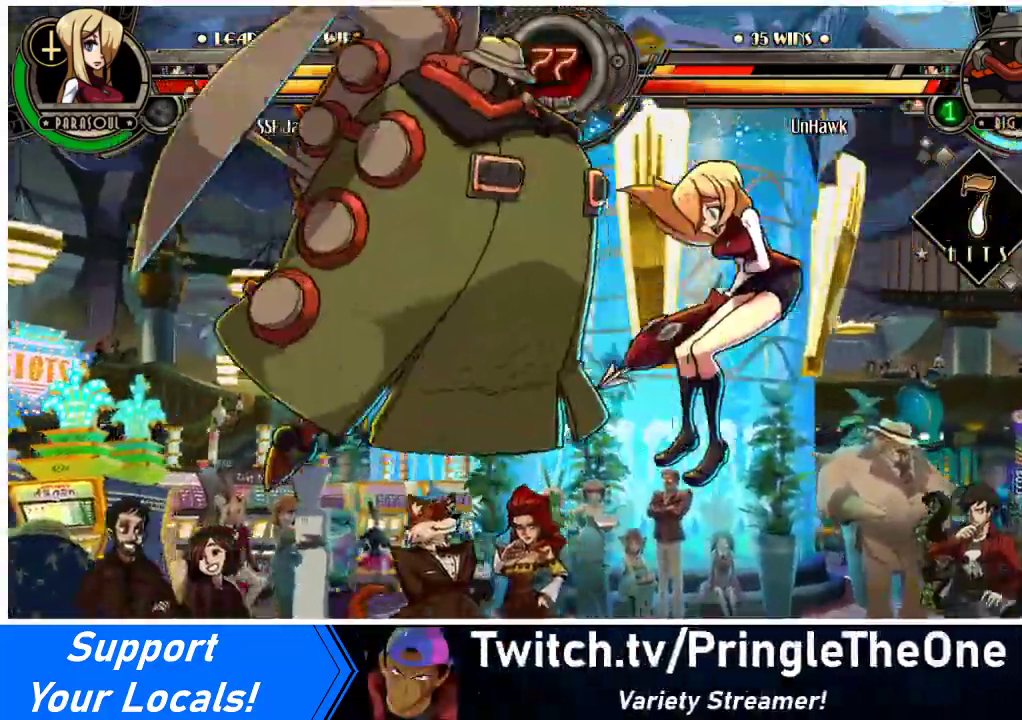
{"buttons": ["DPAD_RIGHT"], "events": [[167, "DPAD_RIGHT", "up"], [400, "DPAD_RIGHT", "down"]]}
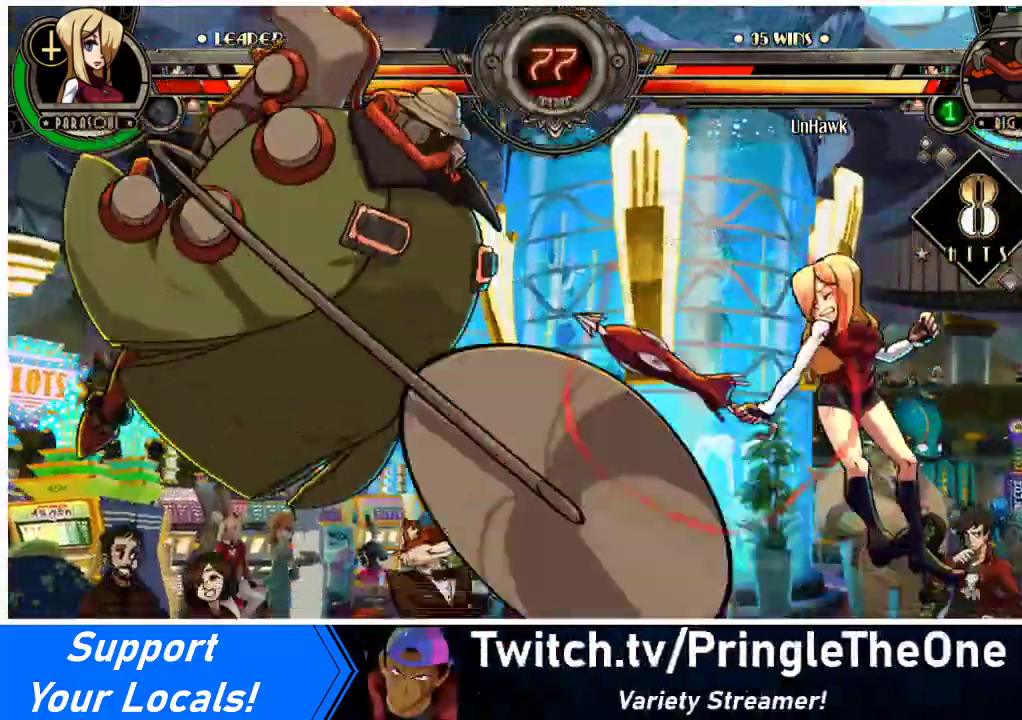
{"buttons": ["DPAD_LEFT"], "events": [[67, "DPAD_RIGHT", "up"], [233, "DPAD_LEFT", "down"], [267, "DPAD_LEFT", "up"], [333, "DPAD_LEFT", "down"]]}
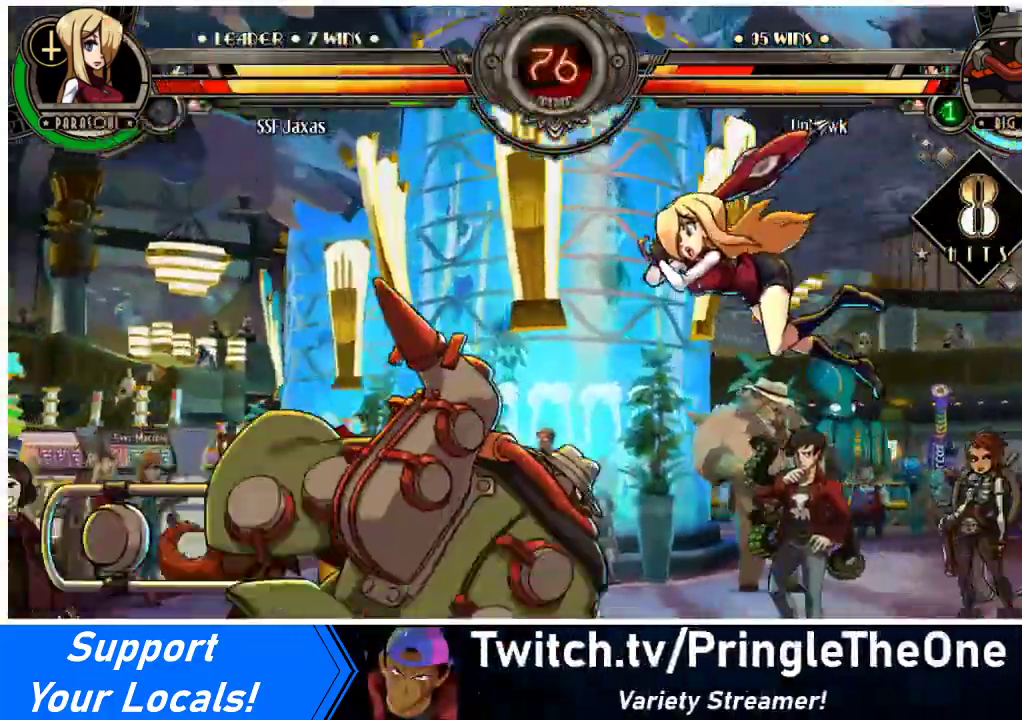
{"buttons": ["DPAD_RIGHT"], "events": [[33, "DPAD_LEFT", "up"], [33, "DPAD_RIGHT", "down"]]}